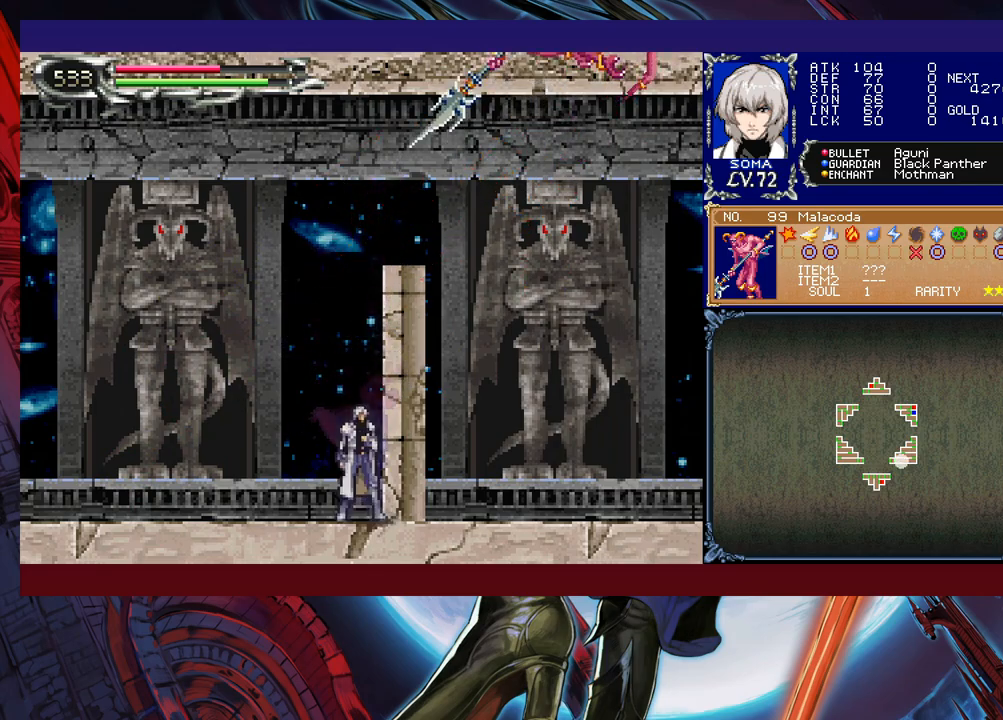
Gameplay with a controller (Xbox layout); each line is a JSON object with the inputs held at the frame after it. "events" lists button and stick changes between this image and that frame as [ms after this image, input, new state], when the widget could be followed in between. Not read: L2 R2 right_stick.
{"buttons": ["R1"], "left_stick": "up-right", "events": []}
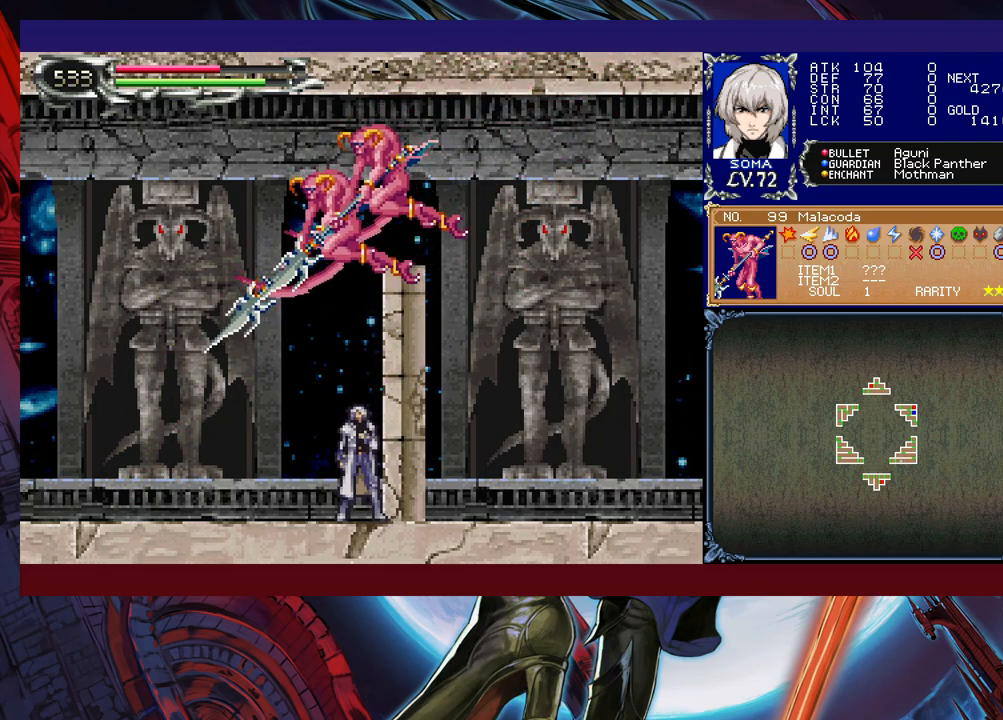
{"buttons": ["R1"], "left_stick": "left", "events": [[67, "left_stick", "center"], [433, "left_stick", "left"]]}
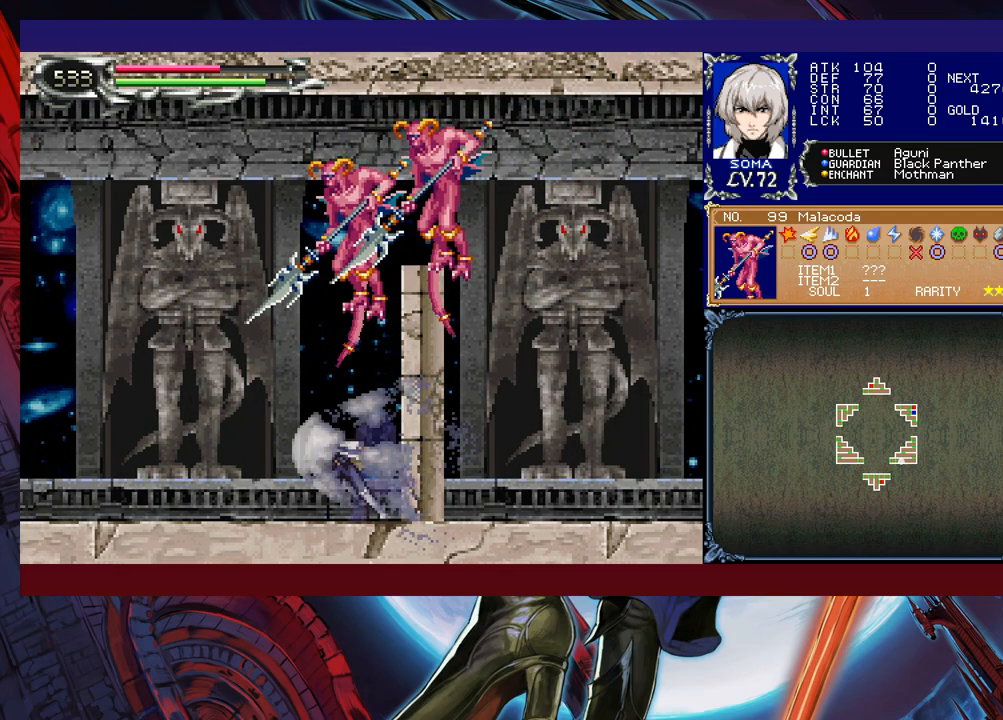
{"buttons": ["A", "B", "R1"], "left_stick": "right", "events": [[283, "B", "down"], [383, "R1", "up"], [417, "A", "down"], [417, "left_stick", "right"], [467, "R1", "down"]]}
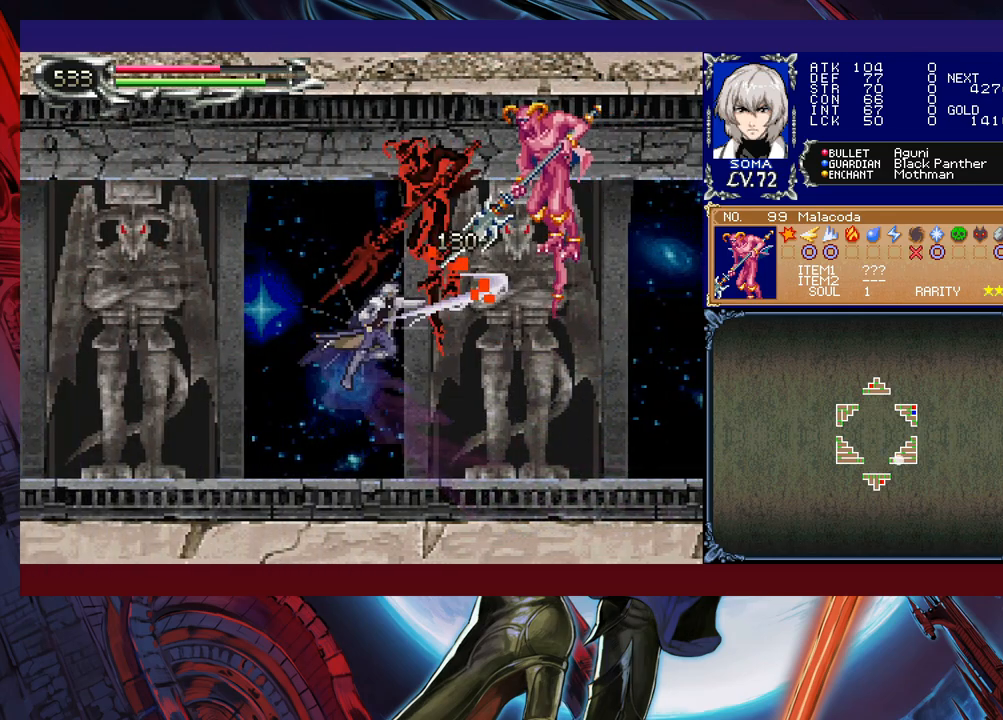
{"buttons": ["R1"], "left_stick": "center", "events": [[17, "left_stick", "left"], [133, "left_stick", "center"], [217, "A", "up"], [317, "B", "up"]]}
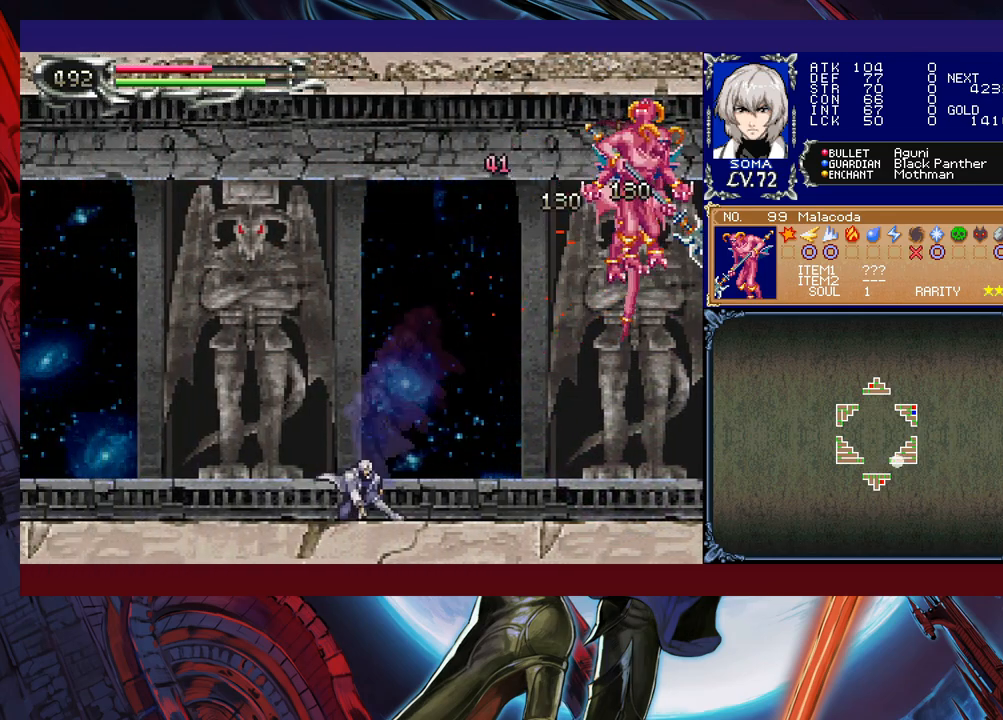
{"buttons": ["A", "B", "R1"], "left_stick": "right", "events": [[67, "left_stick", "right"], [83, "B", "down"], [317, "A", "down"]]}
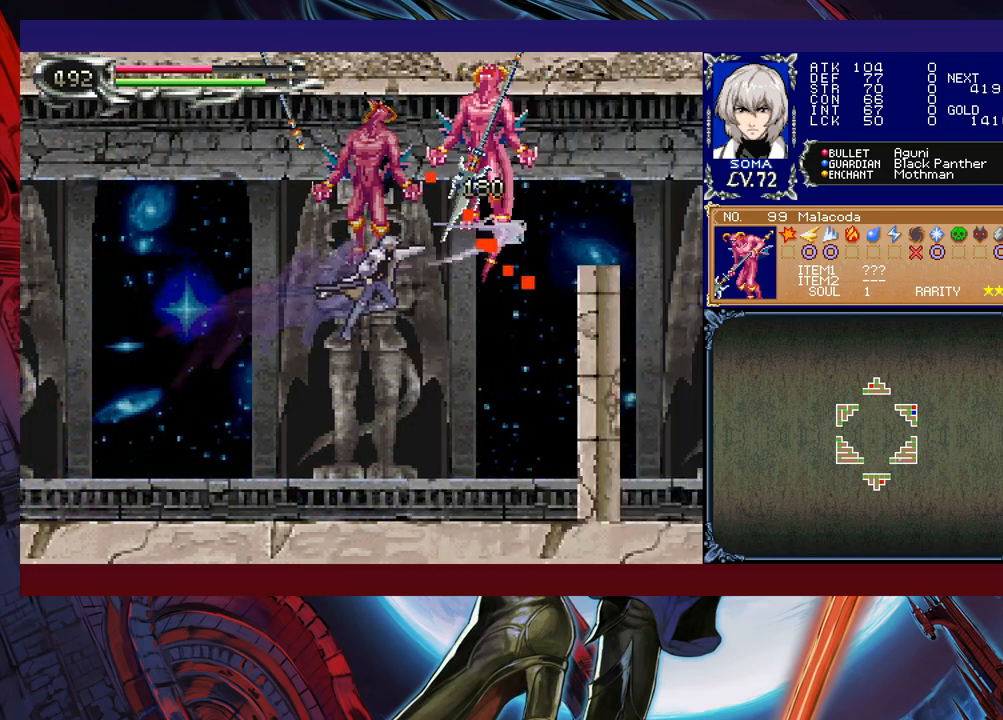
{"buttons": ["R1"], "left_stick": "left", "events": [[167, "A", "up"], [167, "left_stick", "left"], [267, "B", "up"]]}
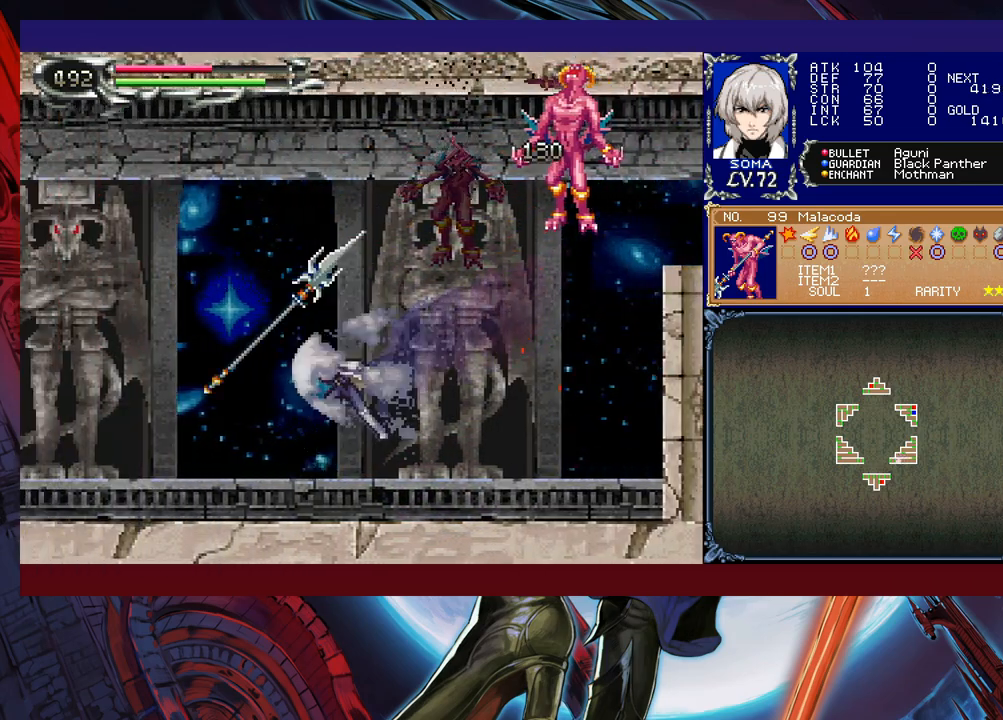
{"buttons": ["B", "R1"], "left_stick": "right", "events": [[133, "B", "down"], [167, "left_stick", "center"], [217, "left_stick", "right"], [433, "B", "up"], [483, "B", "down"]]}
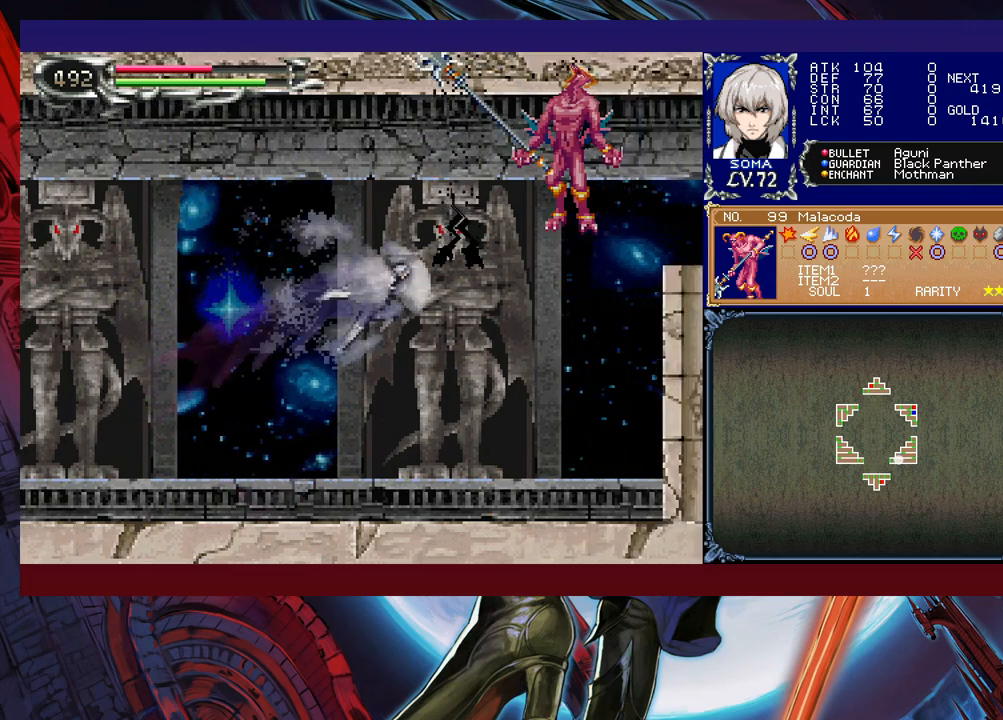
{"buttons": ["B", "R1"], "left_stick": "right", "events": []}
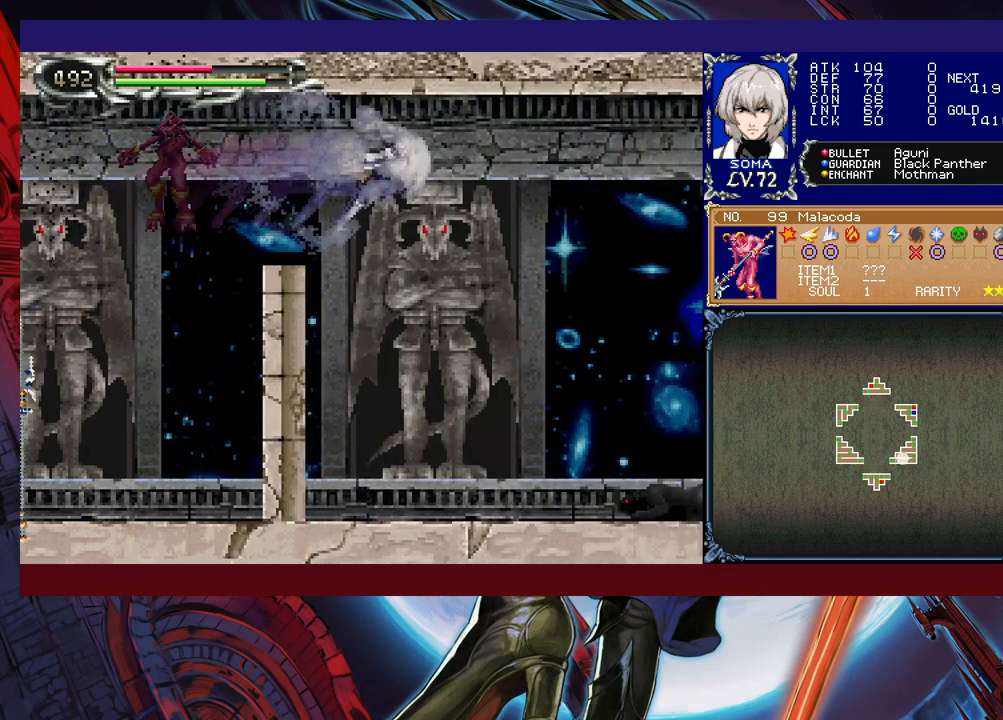
{"buttons": ["R1"], "left_stick": "right", "events": [[167, "B", "up"], [217, "left_stick", "up-right"], [267, "A", "down"], [267, "R1", "up"], [317, "R1", "down"], [383, "A", "up"], [483, "left_stick", "right"]]}
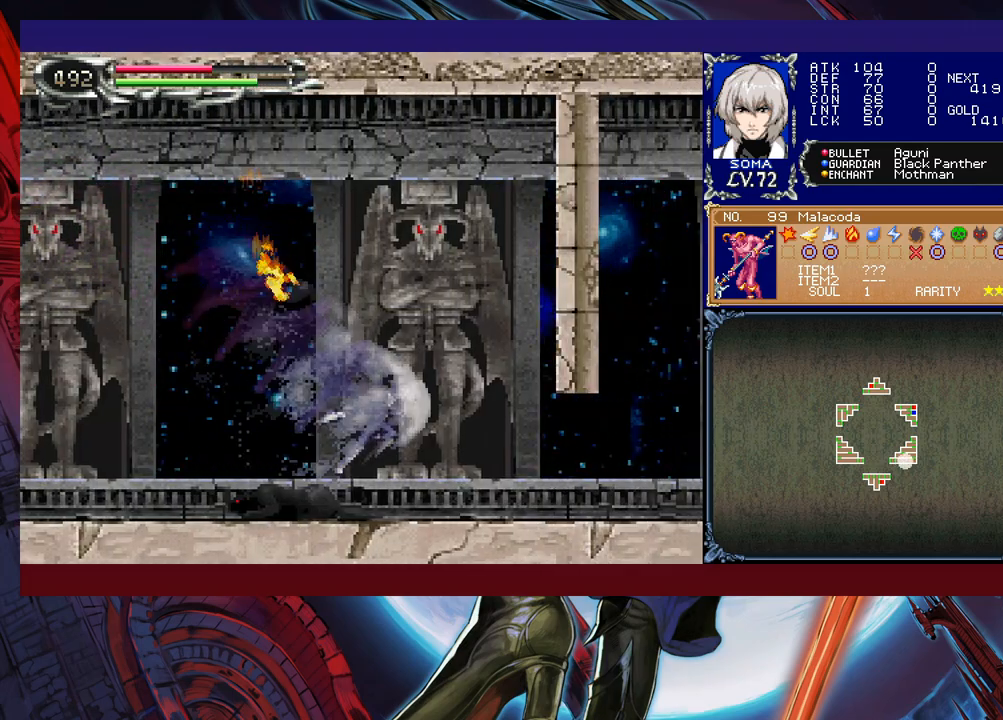
{"buttons": ["R1"], "left_stick": "right", "events": []}
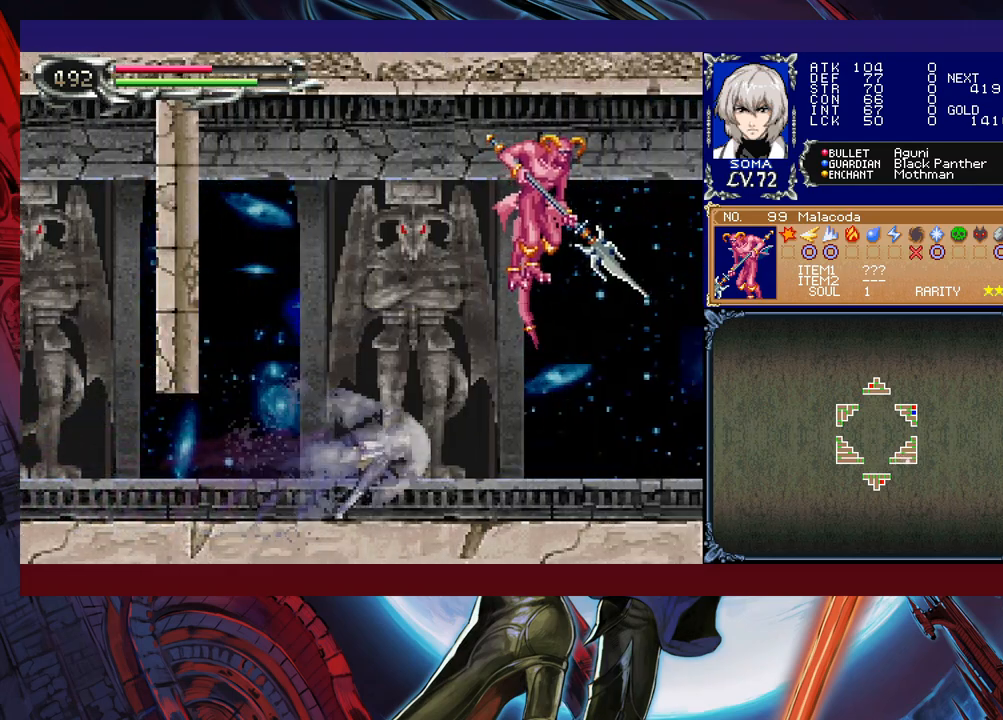
{"buttons": ["R1"], "left_stick": "right", "events": []}
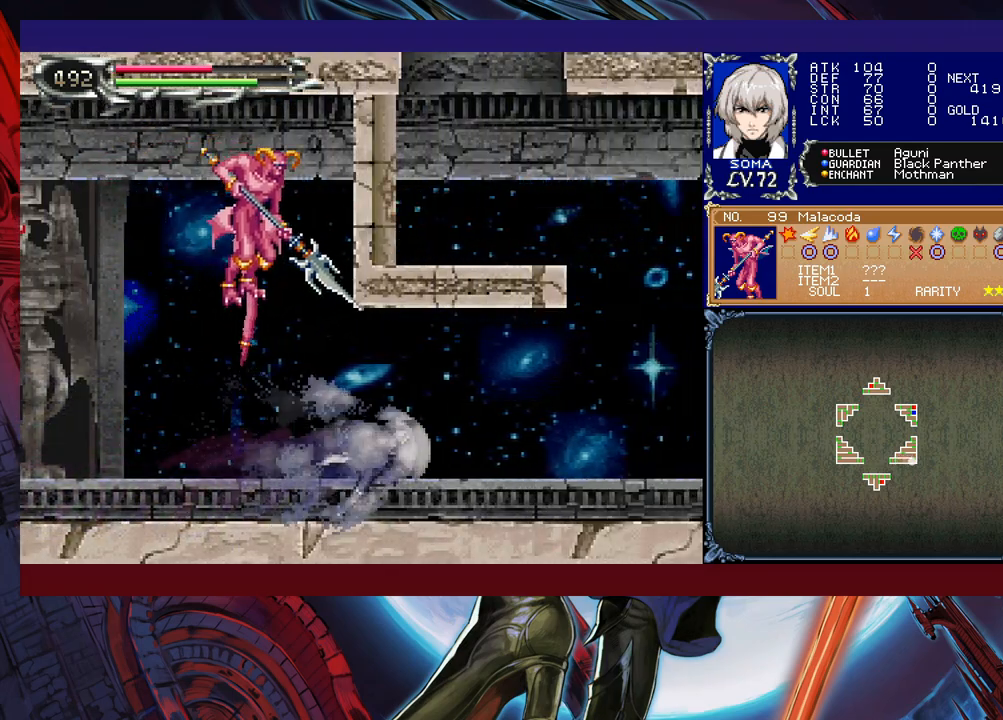
{"buttons": ["B", "R1"], "left_stick": "up-left", "events": [[283, "left_stick", "up-right"], [433, "B", "down"], [483, "left_stick", "up-left"]]}
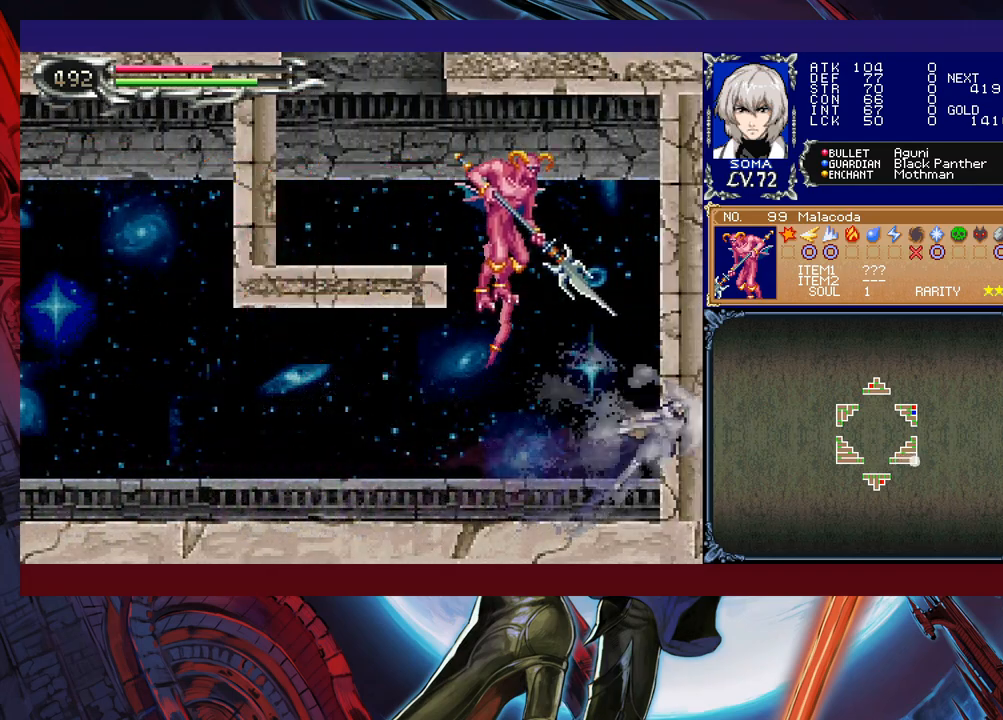
{"buttons": ["R1"], "left_stick": "right", "events": [[17, "A", "down"], [167, "left_stick", "right"], [433, "A", "up"], [467, "B", "up"]]}
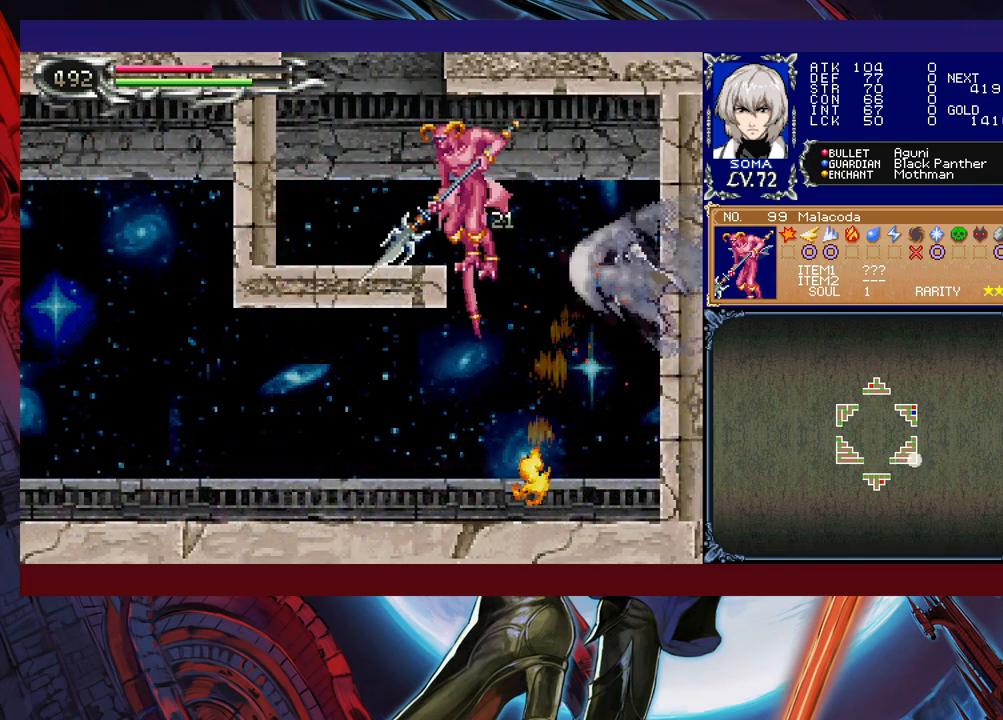
{"buttons": ["R1"], "left_stick": "center", "events": [[17, "left_stick", "center"], [83, "left_stick", "left"], [117, "B", "down"], [117, "R1", "up"], [183, "A", "down"], [183, "R1", "down"], [233, "left_stick", "center"], [417, "A", "up"], [483, "B", "up"]]}
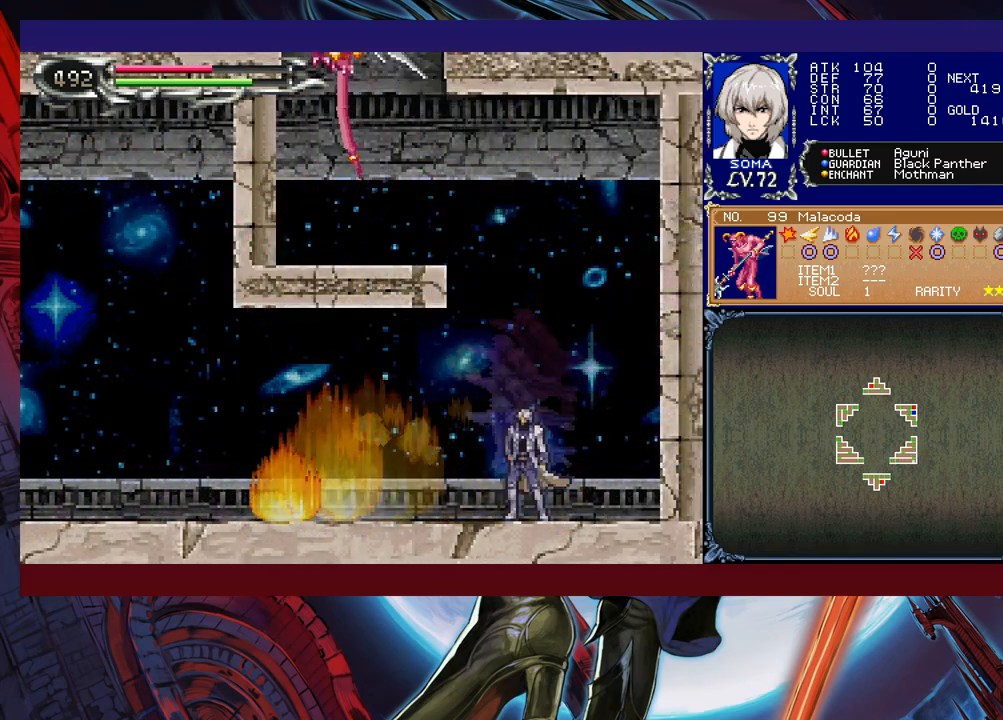
{"buttons": ["A", "B", "R1"], "left_stick": "right", "events": [[33, "left_stick", "right"], [217, "left_stick", "center"], [267, "B", "down"], [267, "R1", "up"], [267, "left_stick", "left"], [367, "A", "down"], [367, "R1", "down"], [417, "left_stick", "right"]]}
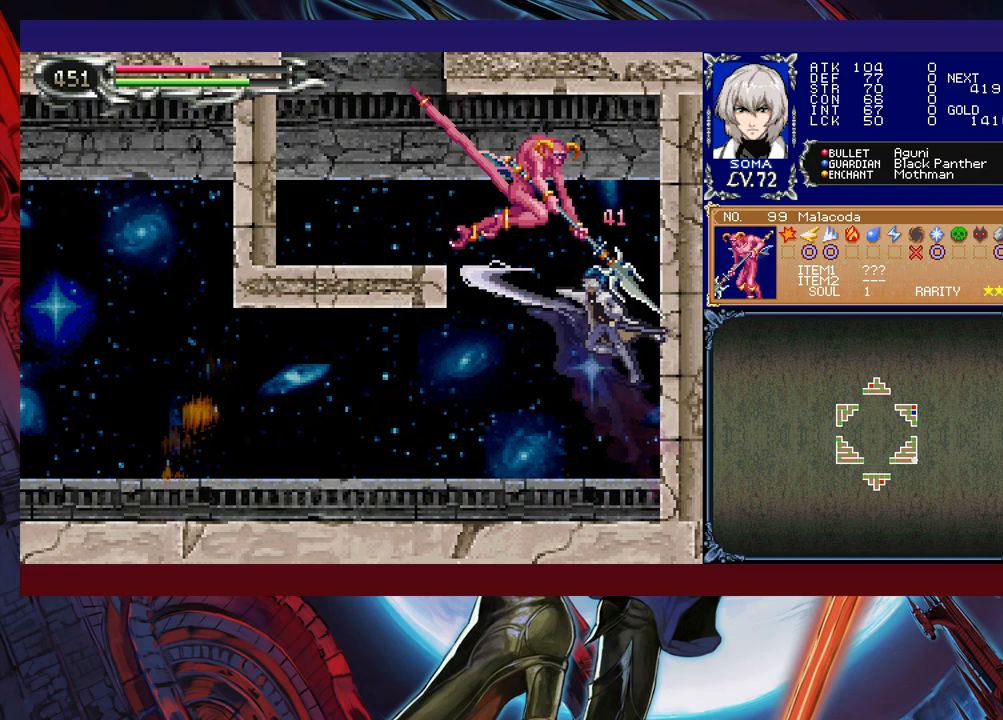
{"buttons": ["A", "B", "R1"], "left_stick": "center", "events": [[83, "left_stick", "center"], [233, "A", "up"], [317, "B", "up"], [433, "B", "down"], [483, "A", "down"]]}
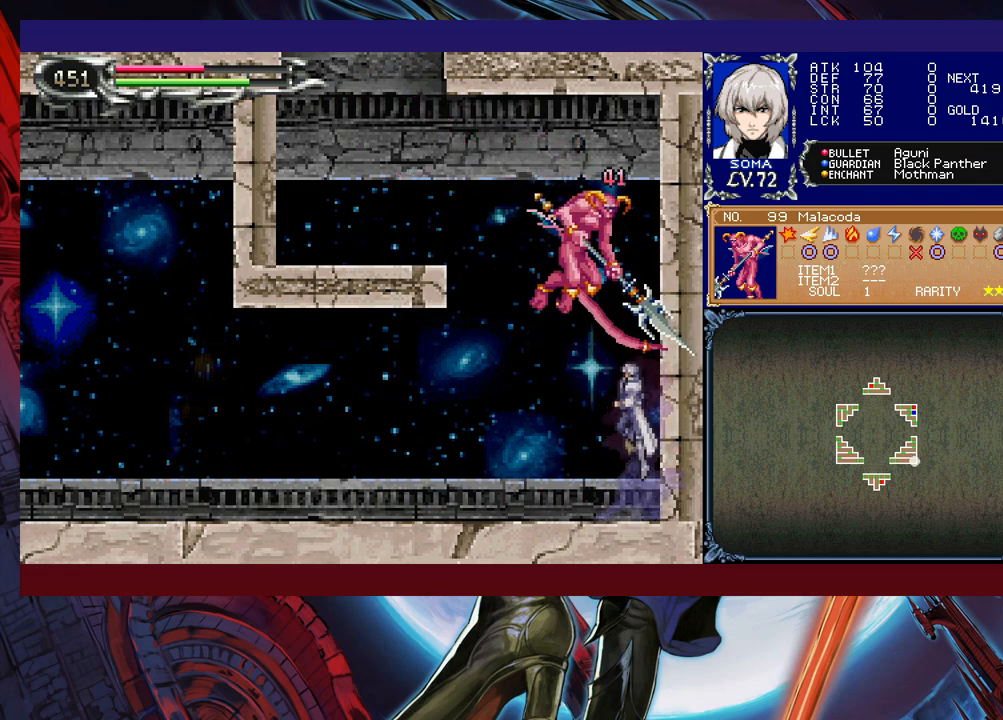
{"buttons": ["A", "B", "R1"], "left_stick": "center", "events": []}
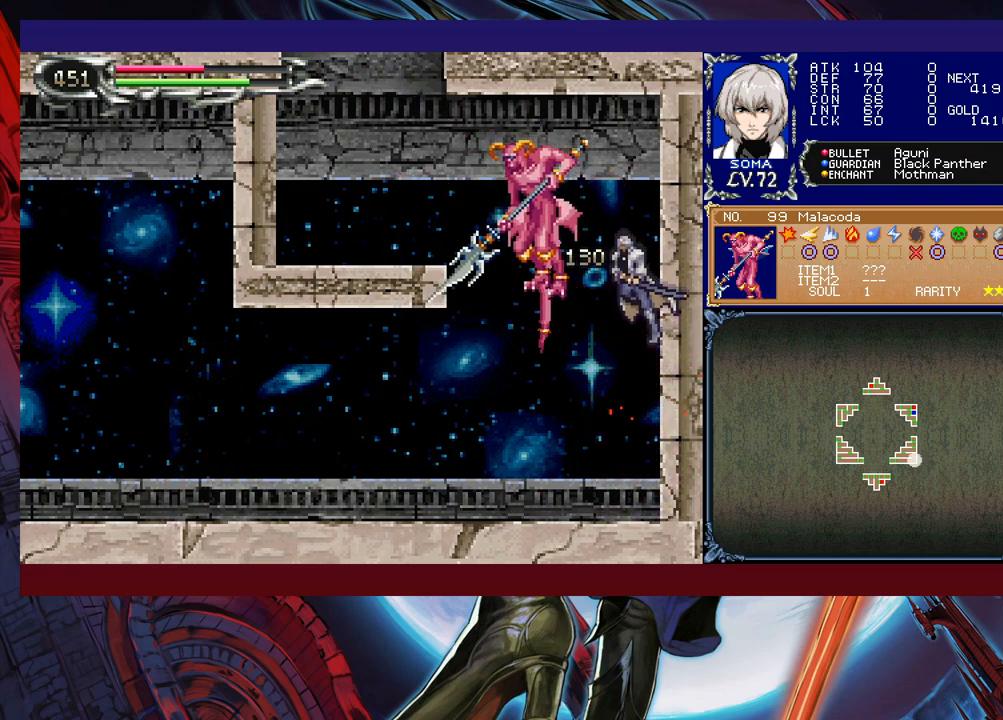
{"buttons": ["B", "R1"], "left_stick": "left", "events": [[17, "A", "up"], [67, "B", "up"], [167, "A", "down"], [167, "B", "down"], [167, "left_stick", "left"], [433, "A", "up"]]}
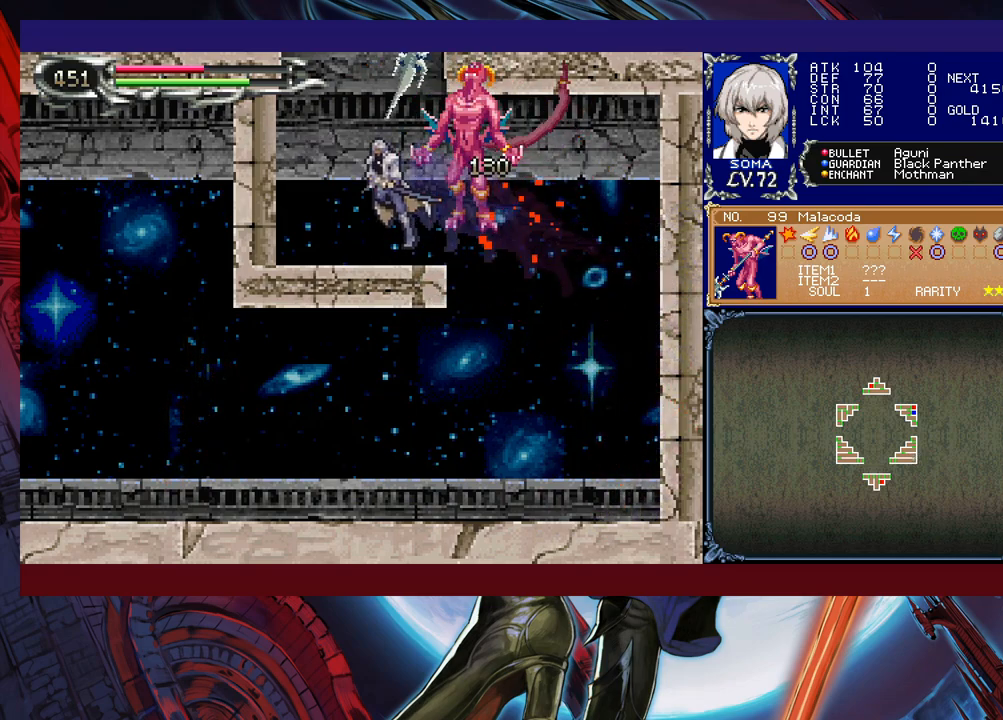
{"buttons": ["Y", "R1"], "left_stick": "up-right", "events": [[17, "B", "up"], [133, "left_stick", "up"], [167, "Y", "down"], [233, "Y", "up"], [283, "left_stick", "up-right"], [433, "Y", "down"]]}
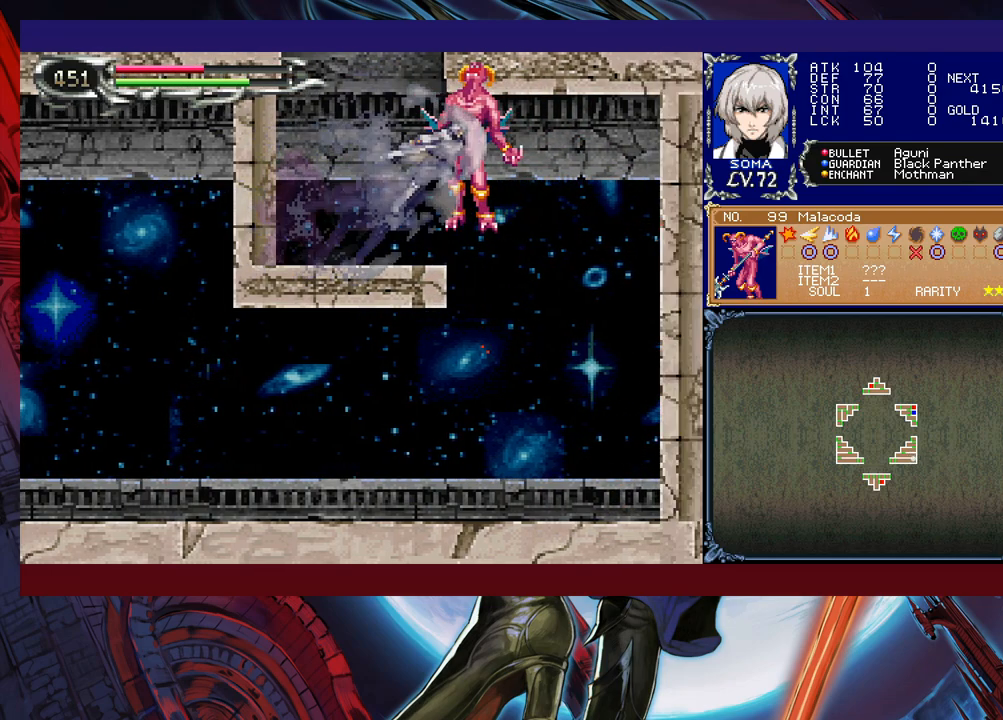
{"buttons": ["R1"], "left_stick": "up-left", "events": [[67, "Y", "up"], [117, "left_stick", "up-left"]]}
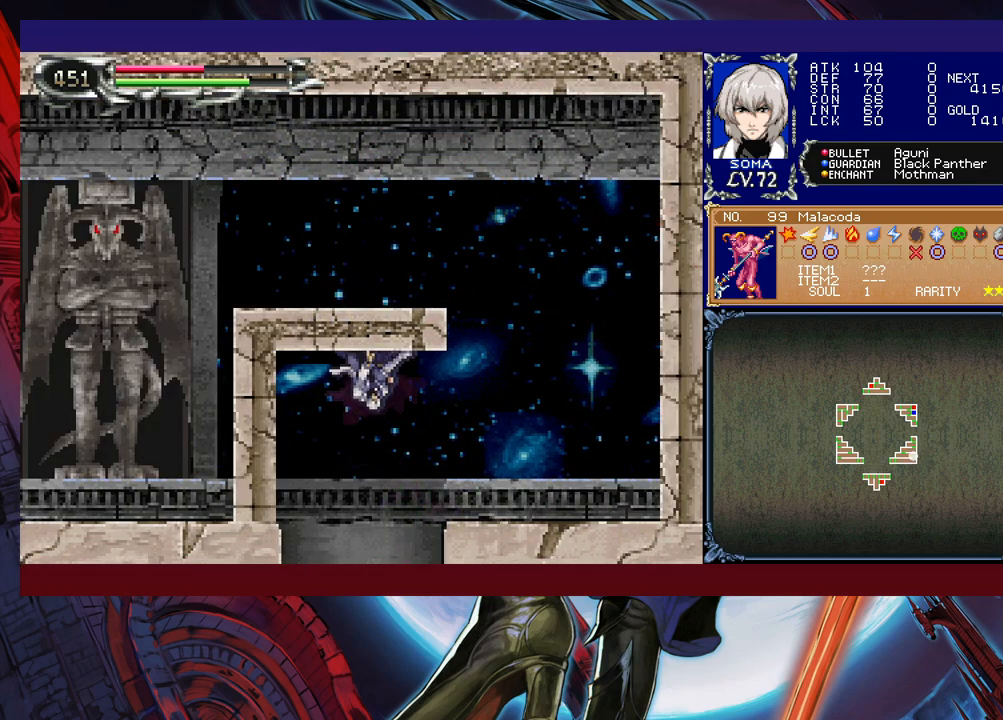
{"buttons": ["R1"], "left_stick": "right", "events": [[67, "left_stick", "right"]]}
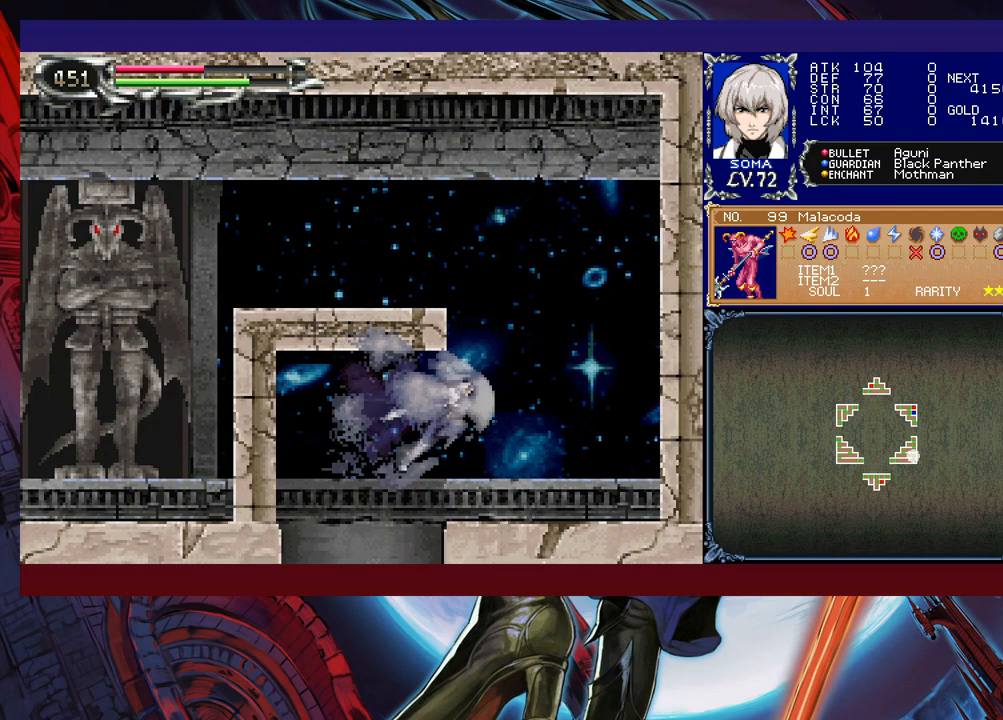
{"buttons": ["B", "R1"], "left_stick": "up-left", "events": [[217, "left_stick", "up"], [267, "B", "down"], [267, "left_stick", "up-left"]]}
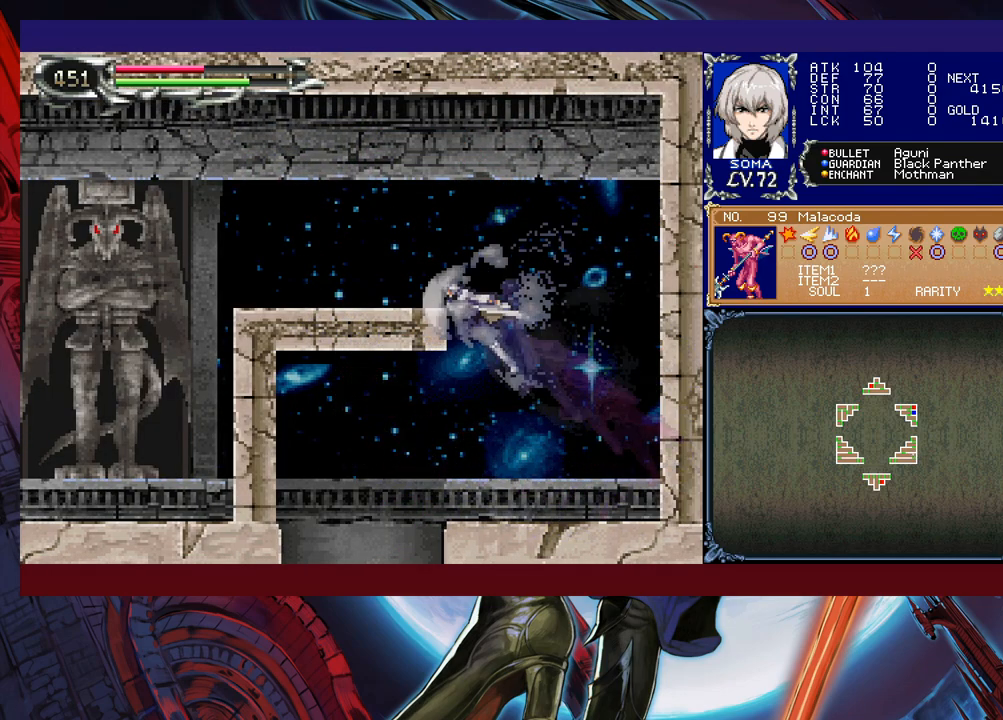
{"buttons": ["B", "R1"], "left_stick": "up-left", "events": [[17, "B", "up"], [67, "B", "down"]]}
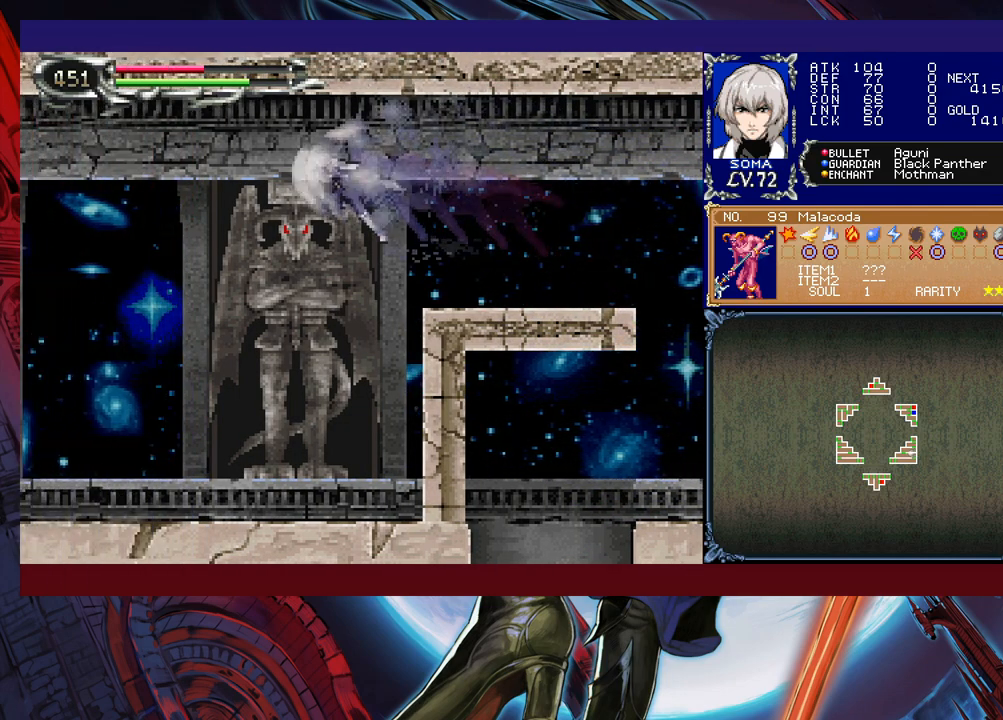
{"buttons": ["R1"], "left_stick": "up-left", "events": [[167, "B", "up"]]}
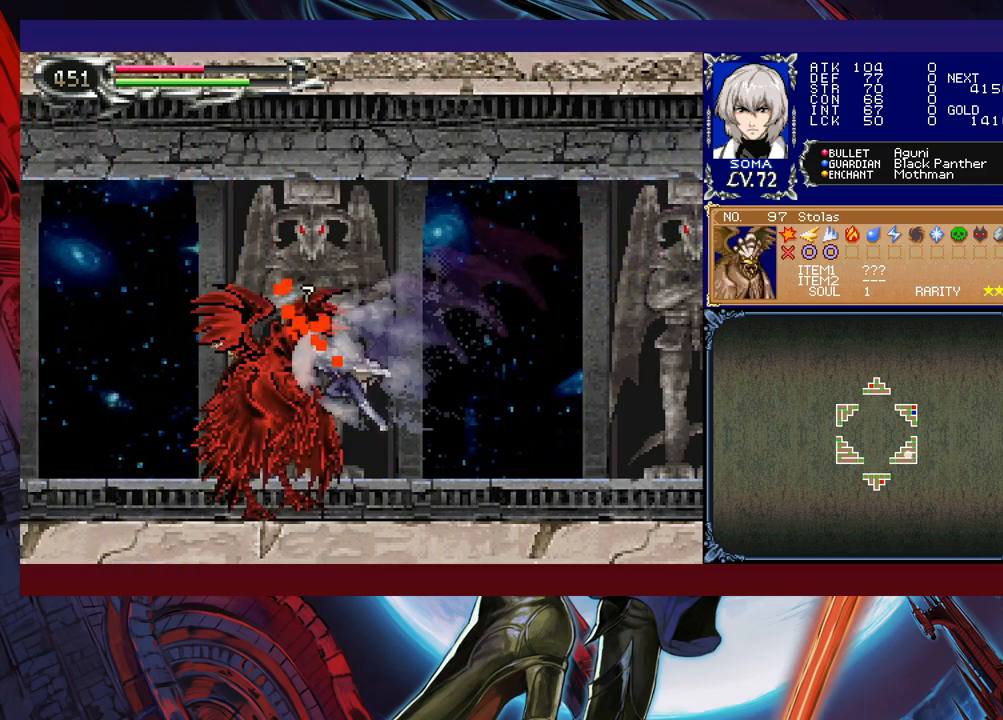
{"buttons": ["R1"], "left_stick": "up-left", "events": [[267, "B", "down"], [317, "A", "down"], [317, "B", "up"], [367, "A", "up"]]}
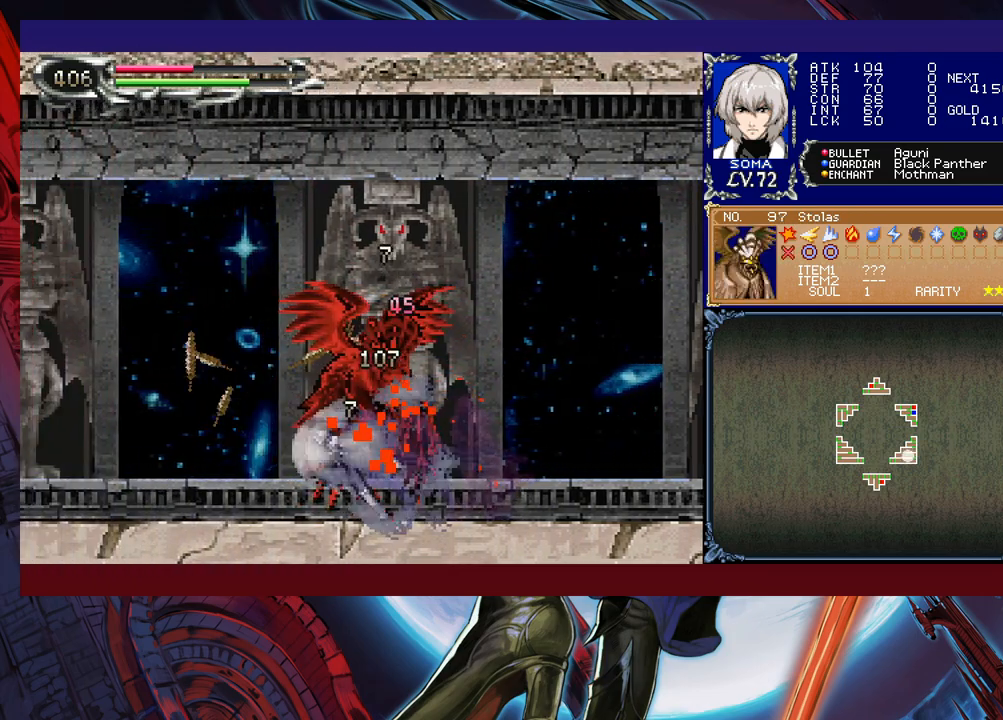
{"buttons": ["A", "R1"], "left_stick": "up-left", "events": [[83, "B", "down"], [117, "A", "down"], [117, "B", "up"], [217, "A", "up"], [317, "left_stick", "right"], [417, "A", "down"], [417, "B", "down"], [417, "left_stick", "up-left"], [467, "B", "up"]]}
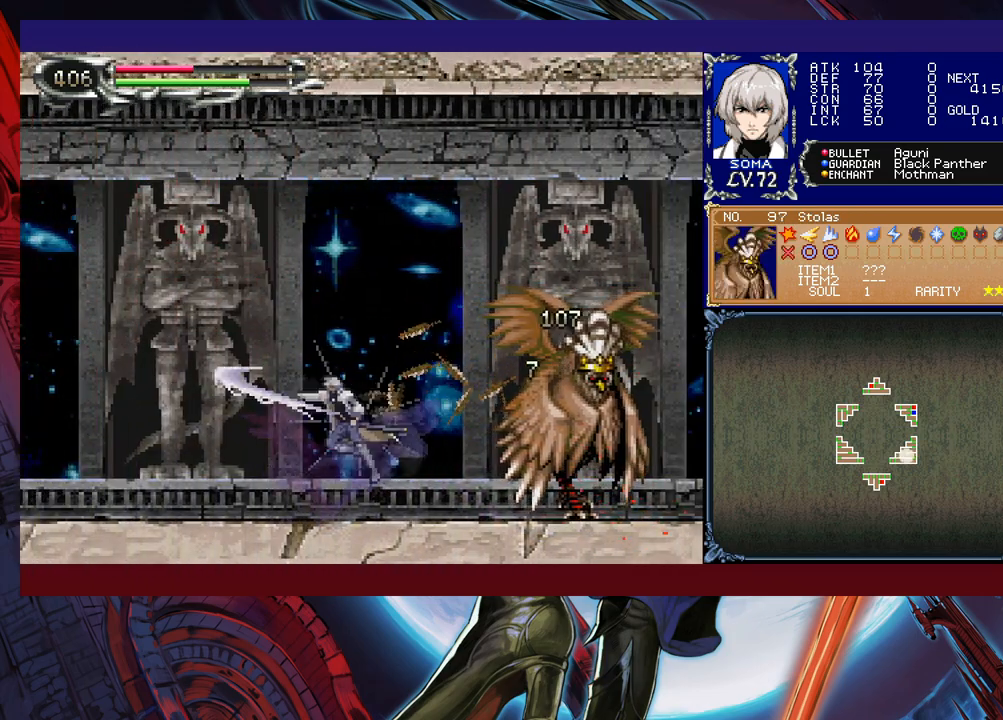
{"buttons": ["R1"], "left_stick": "left", "events": [[17, "A", "up"], [67, "left_stick", "right"], [233, "B", "down"], [267, "A", "down"], [267, "B", "up"], [317, "left_stick", "center"], [367, "A", "up"], [367, "left_stick", "left"]]}
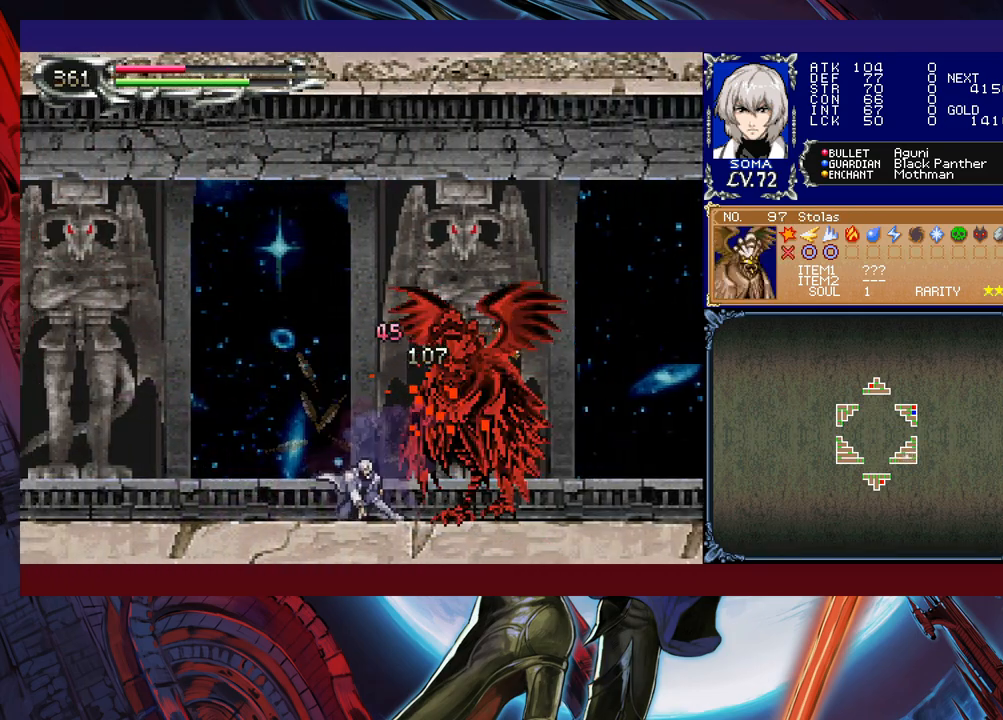
{"buttons": ["R1"], "left_stick": "up-right", "events": [[117, "left_stick", "right"], [167, "A", "down"], [167, "B", "down"], [183, "B", "up"], [233, "A", "up"], [233, "left_stick", "up-left"], [433, "left_stick", "up-right"]]}
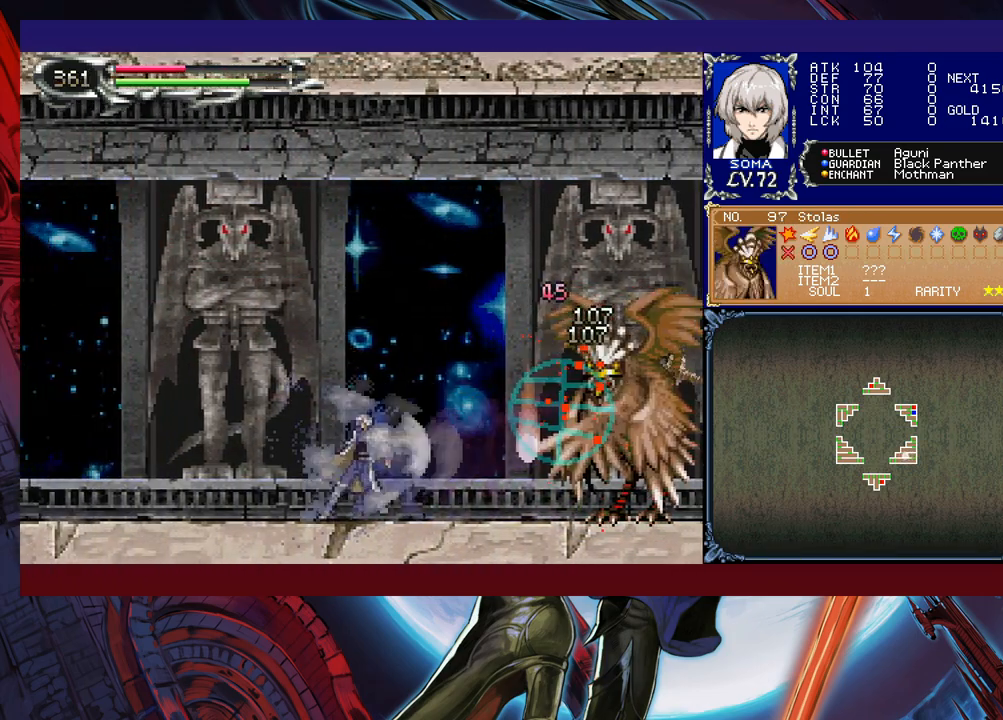
{"buttons": ["R1"], "left_stick": "center", "events": [[17, "left_stick", "center"], [33, "B", "down"], [67, "A", "down"], [67, "B", "up"], [133, "A", "up"], [367, "A", "down"], [367, "B", "down"], [367, "left_stick", "up"], [417, "B", "up"], [467, "A", "up"], [467, "left_stick", "center"]]}
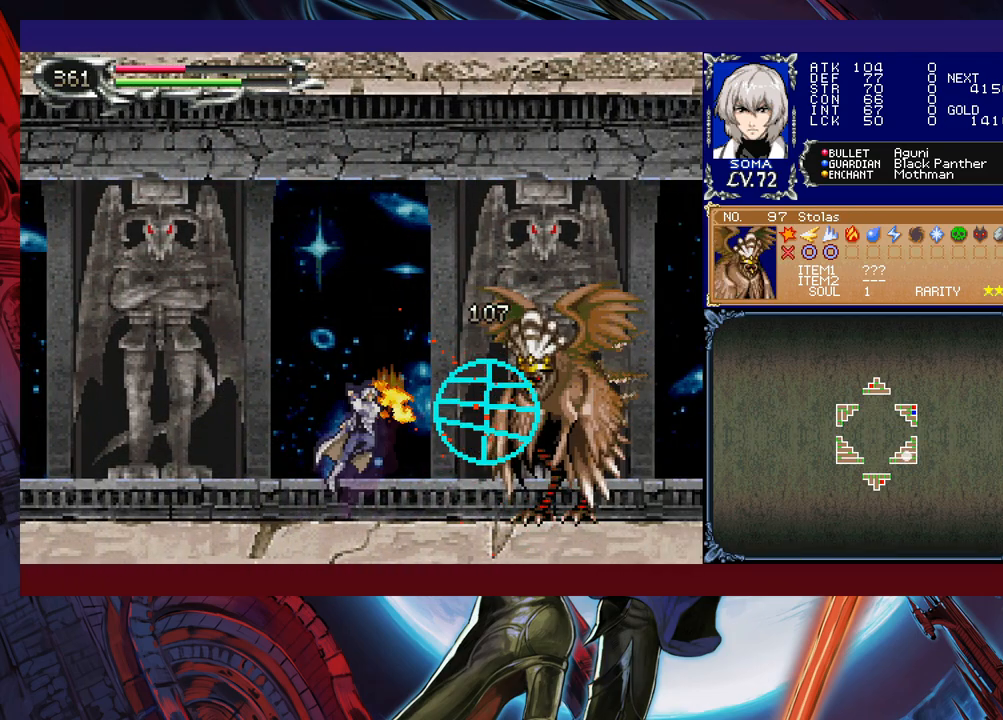
{"buttons": ["A", "R1"], "left_stick": "center", "events": [[183, "A", "down"], [183, "B", "down"], [217, "B", "up"], [233, "left_stick", "up"], [267, "A", "up"], [317, "left_stick", "center"], [467, "A", "down"]]}